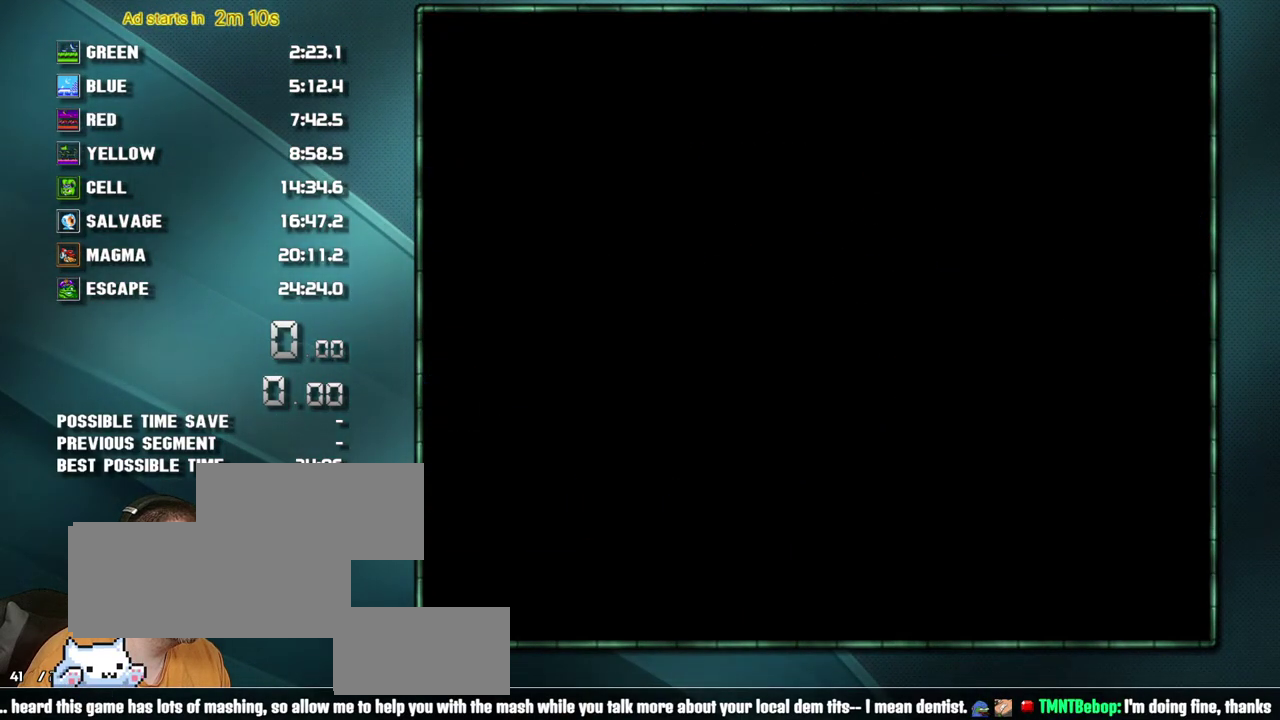
Gameplay with a controller (Nintendo layout); each line is a JSON object with the inputs held at the frame after it. "events" lists button and stick changes between this image and that frame as [ms after this image, input, new state], when the widget could be followed in between. Not read: L3 R3 SELECT.
{"buttons": ["A"], "events": []}
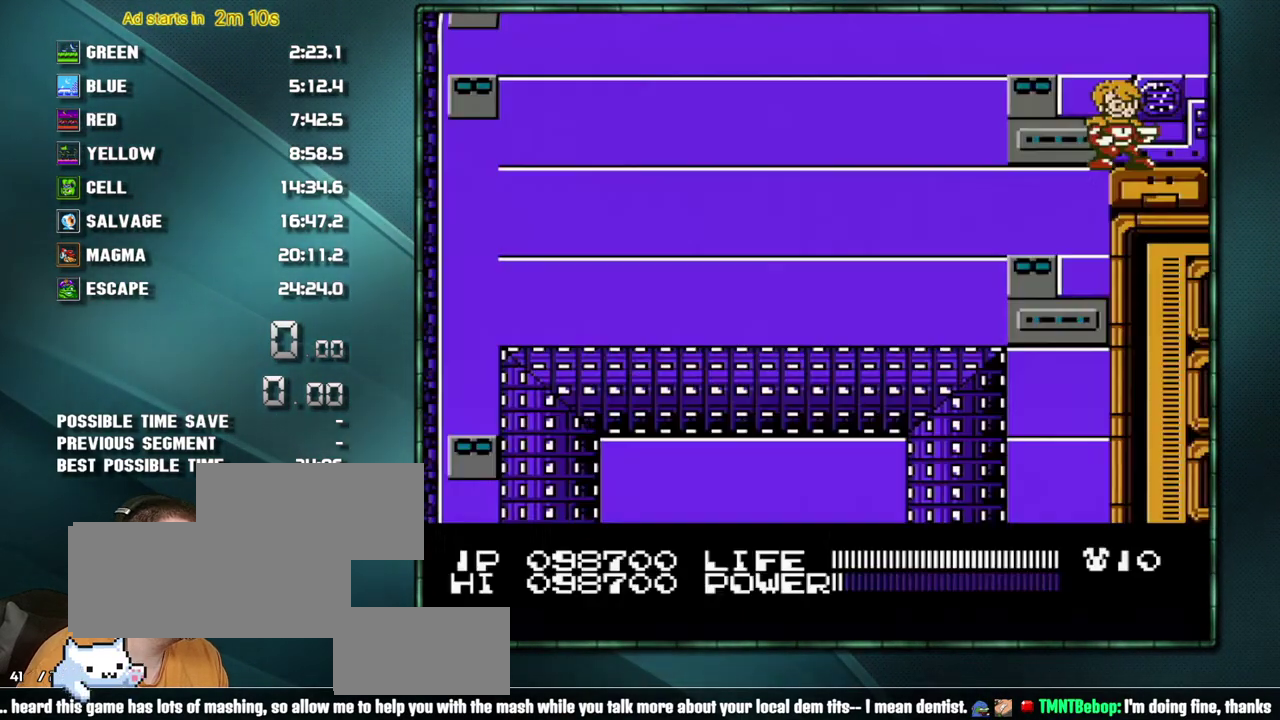
{"buttons": ["B"], "events": [[33, "A", "up"], [33, "DPAD_RIGHT", "down"], [467, "B", "down"], [467, "DPAD_RIGHT", "up"]]}
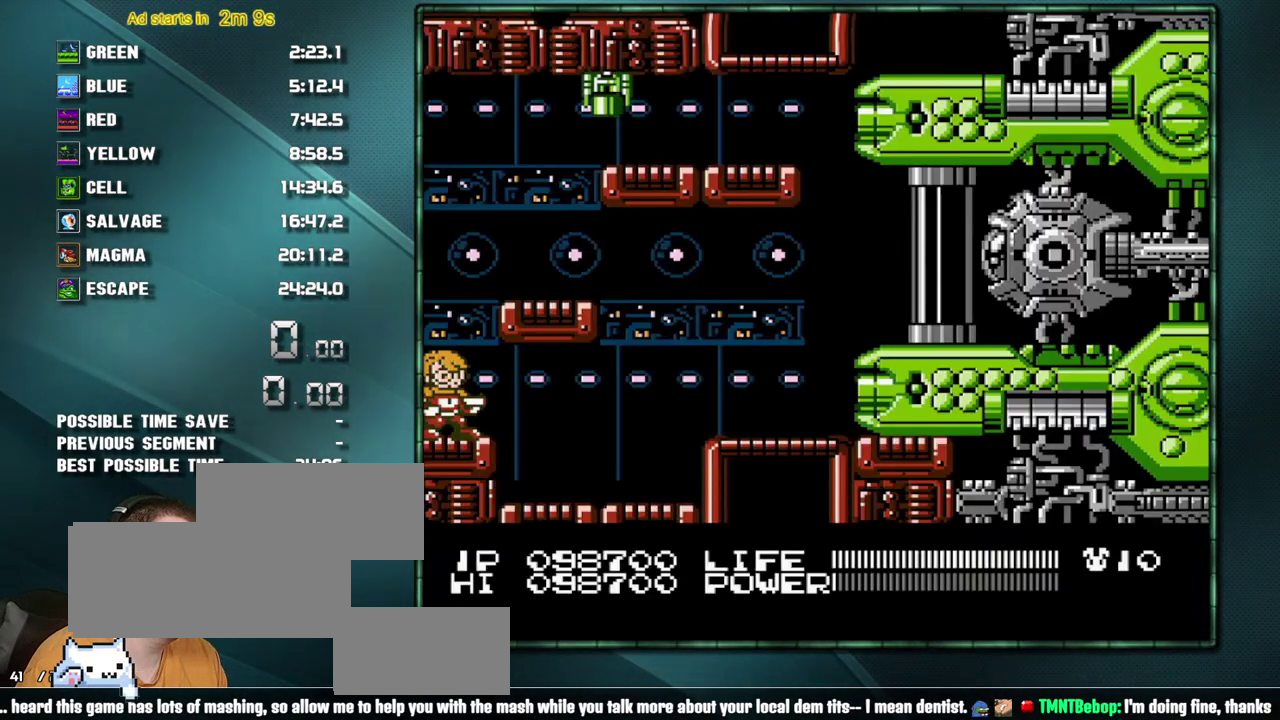
{"buttons": ["B"], "events": []}
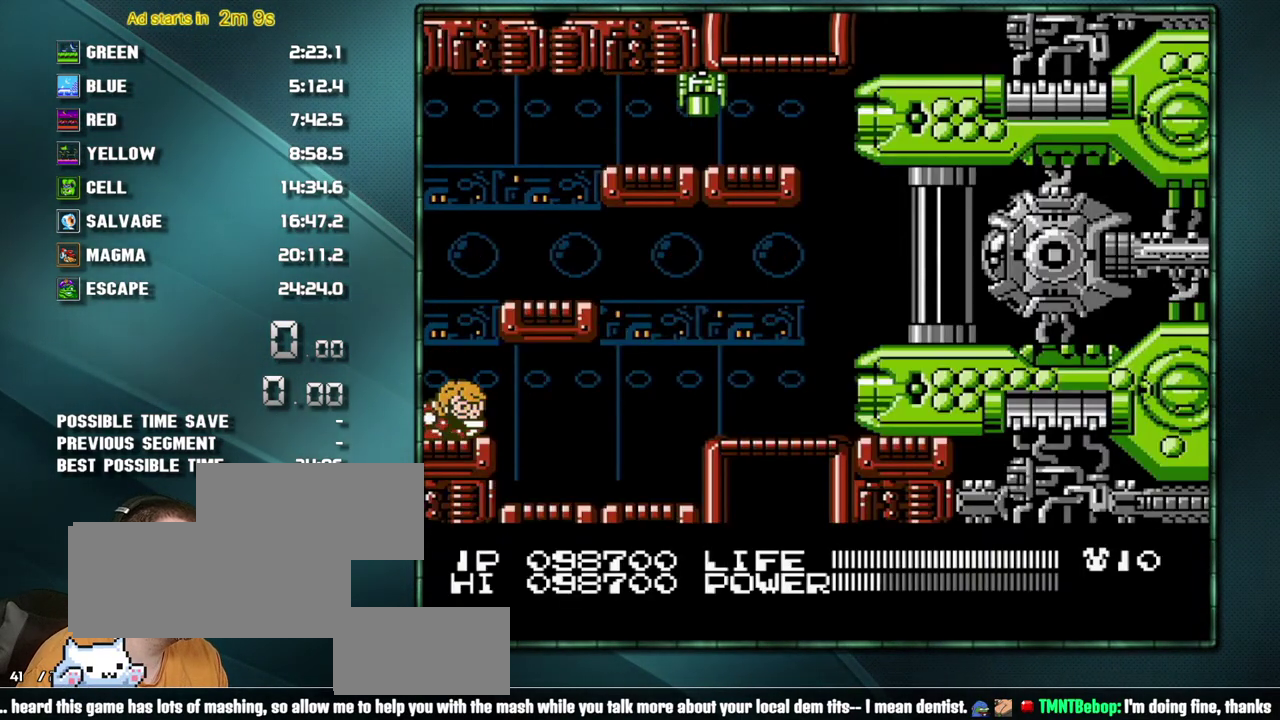
{"buttons": ["B"], "events": []}
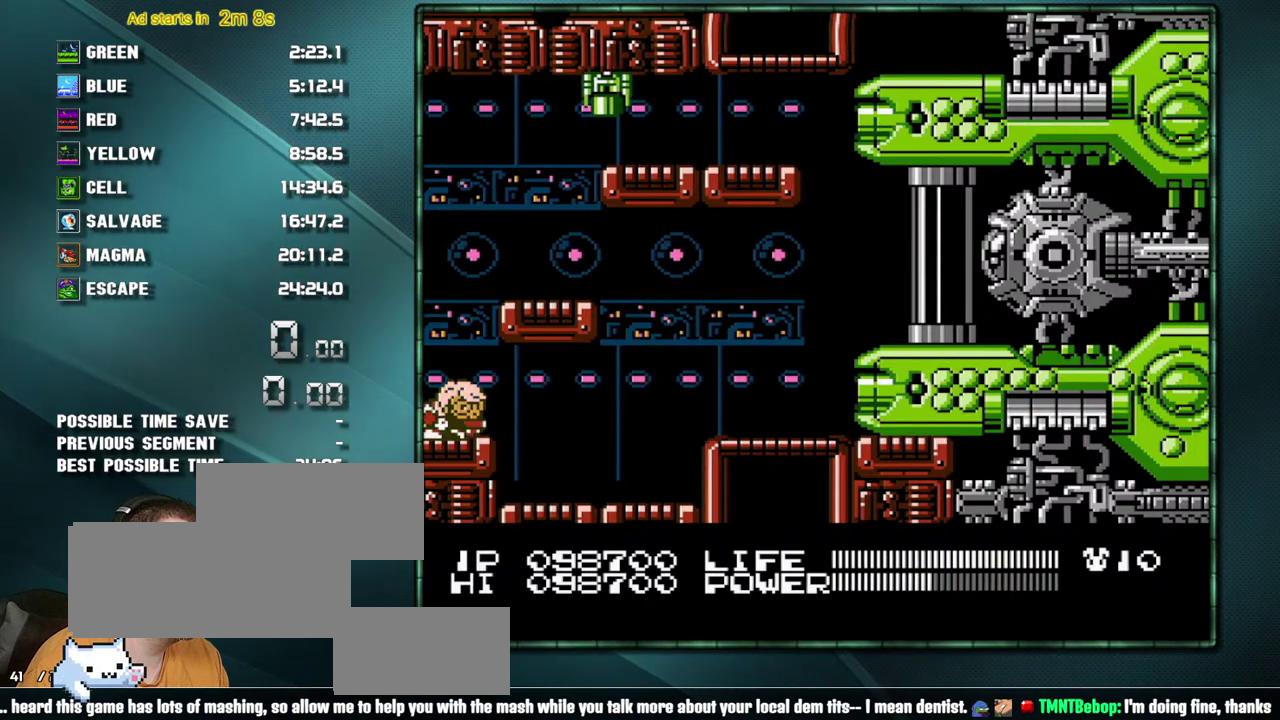
{"buttons": ["DPAD_RIGHT"], "events": [[317, "B", "up"], [317, "DPAD_RIGHT", "down"]]}
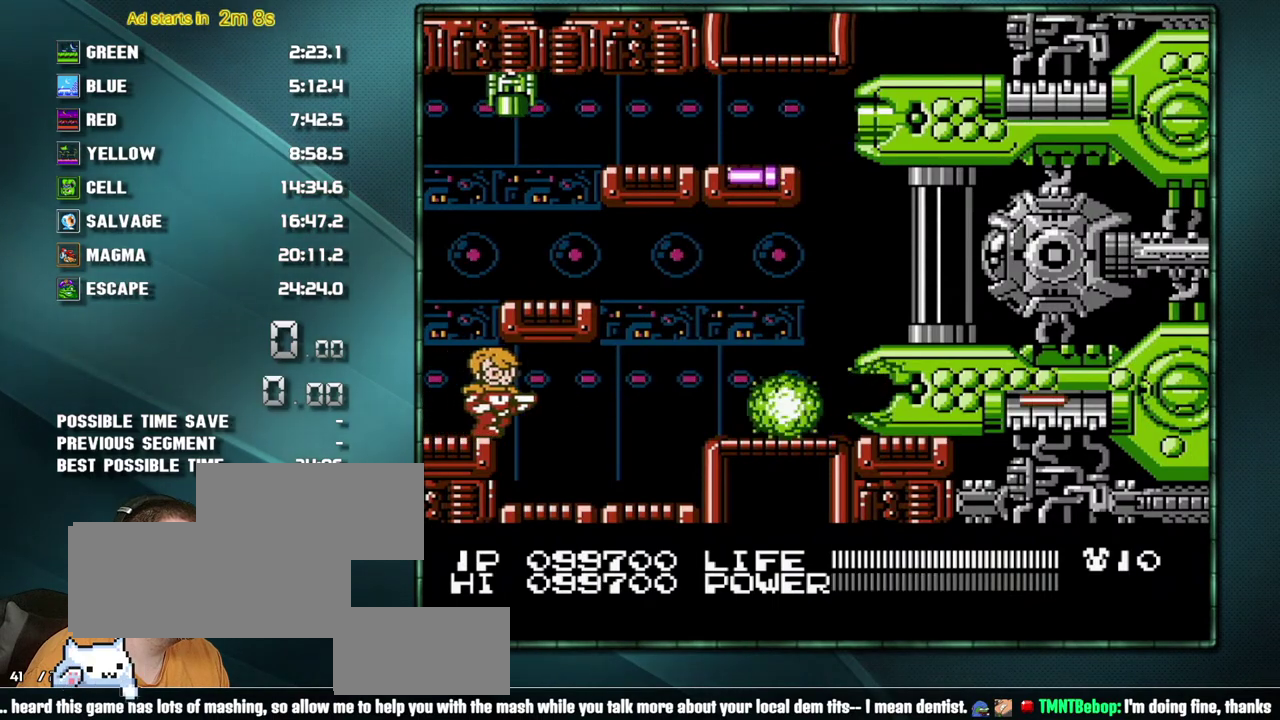
{"buttons": [], "events": [[67, "DPAD_RIGHT", "up"], [100, "DPAD_LEFT", "down"], [283, "DPAD_LEFT", "up"]]}
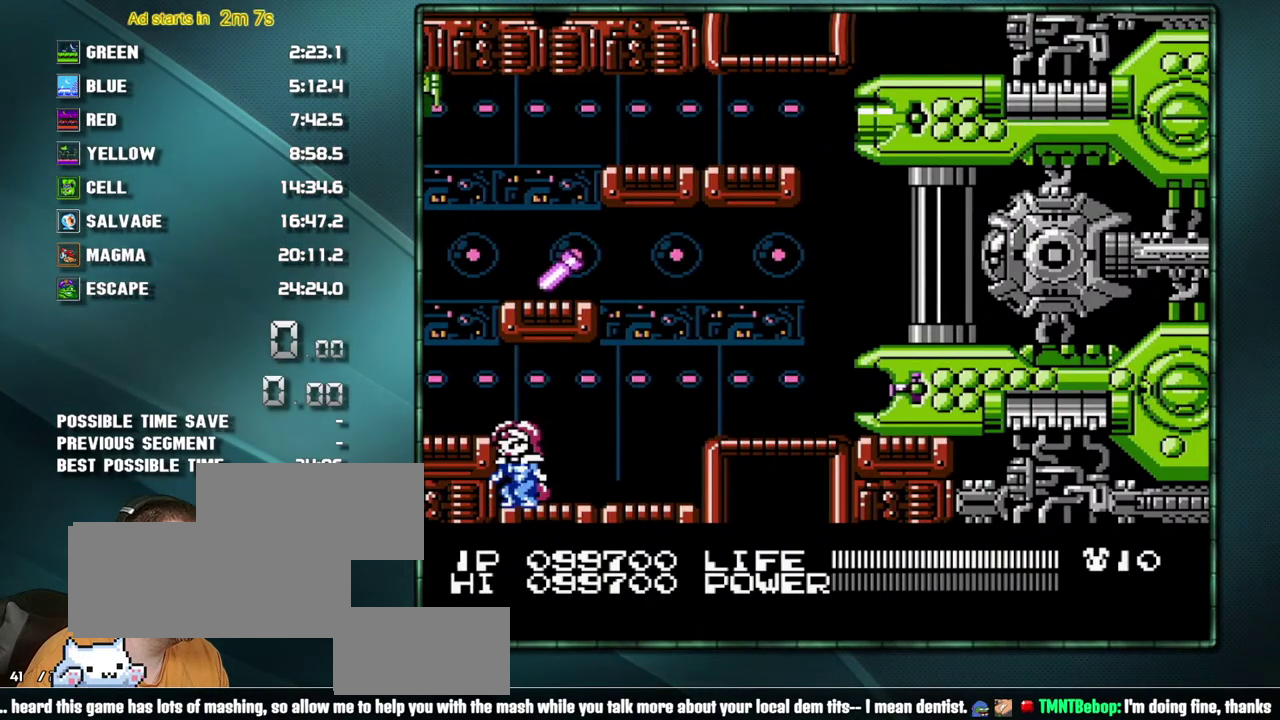
{"buttons": ["B", "DPAD_RIGHT"], "events": [[67, "B", "down"], [417, "DPAD_RIGHT", "down"]]}
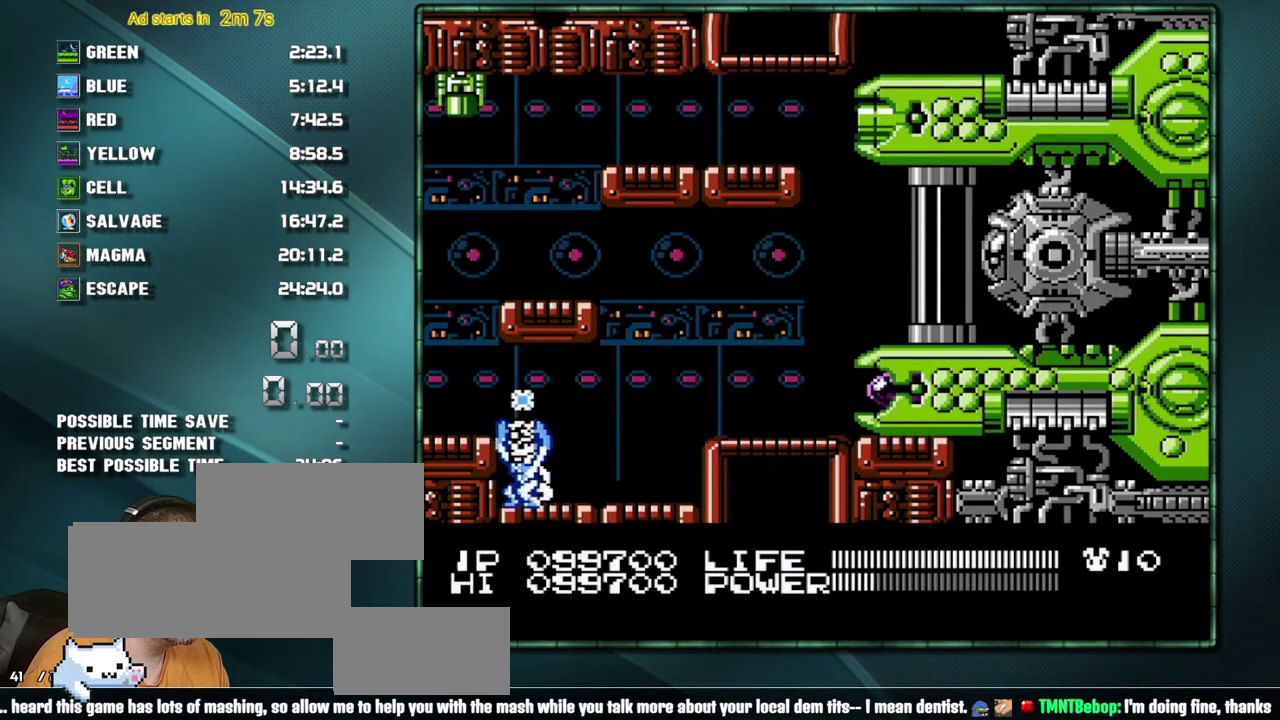
{"buttons": ["B", "DPAD_RIGHT"], "events": []}
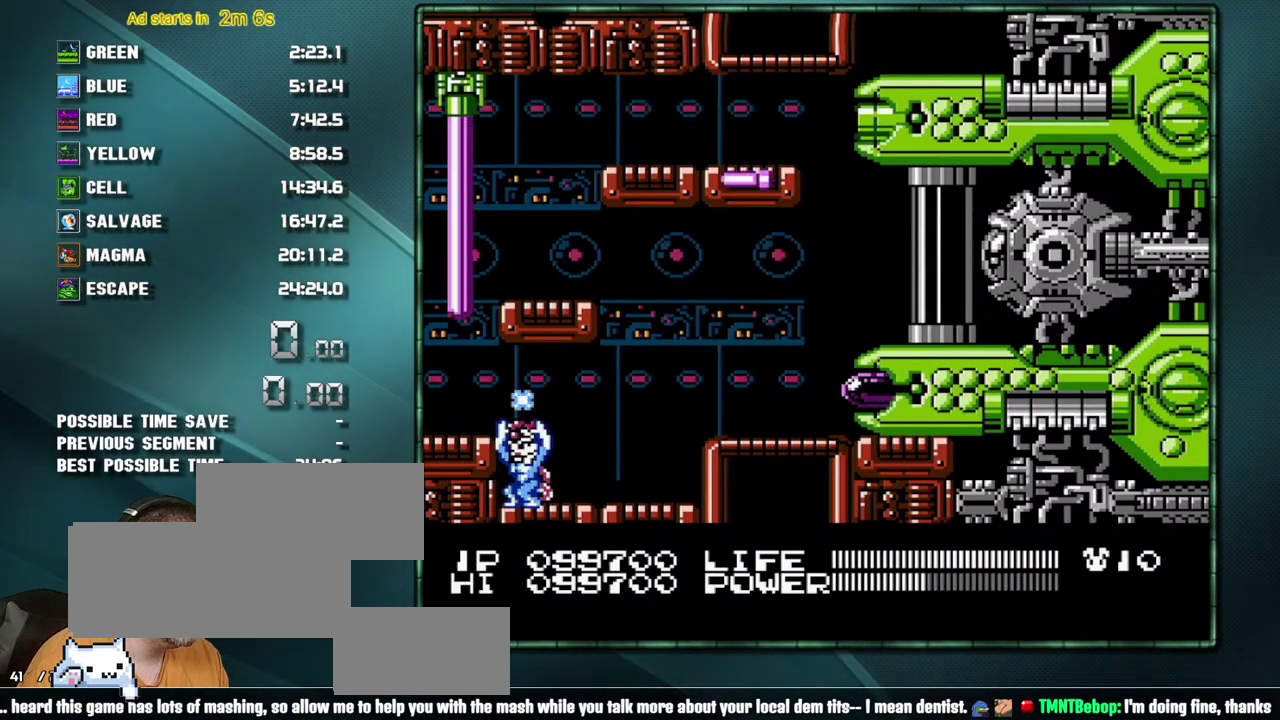
{"buttons": ["B", "DPAD_RIGHT"], "events": []}
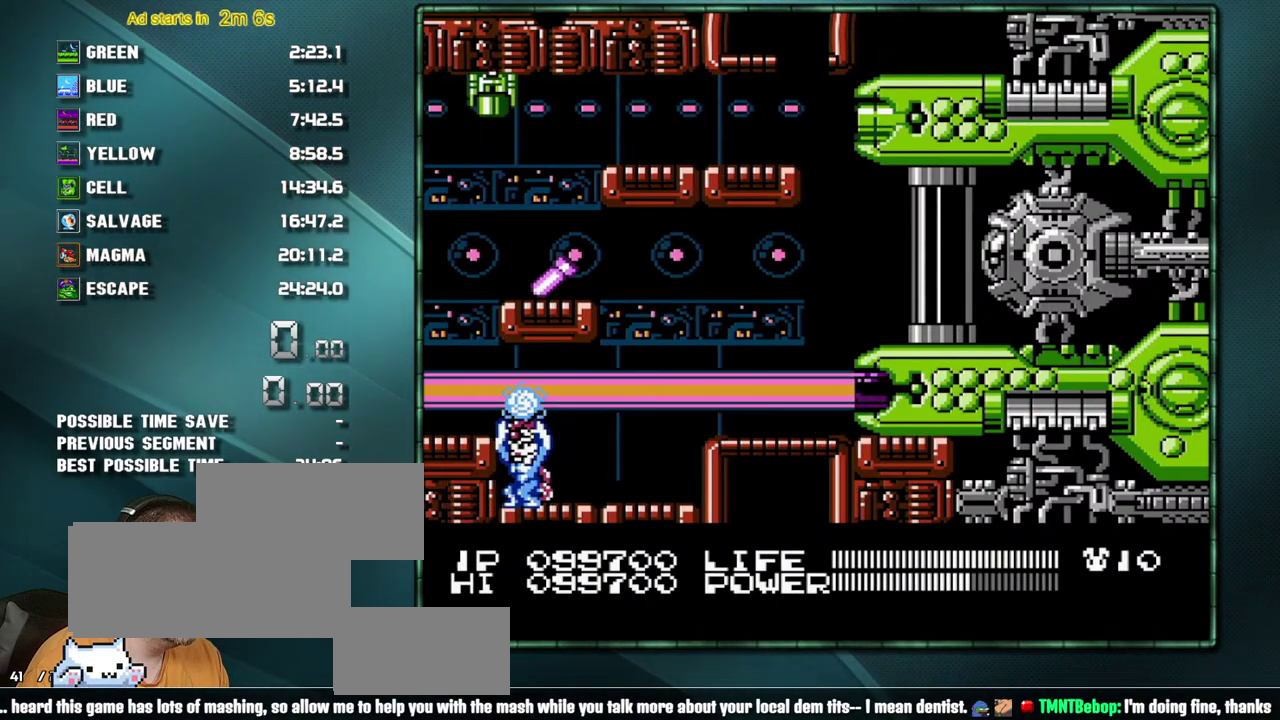
{"buttons": ["B", "DPAD_RIGHT"], "events": []}
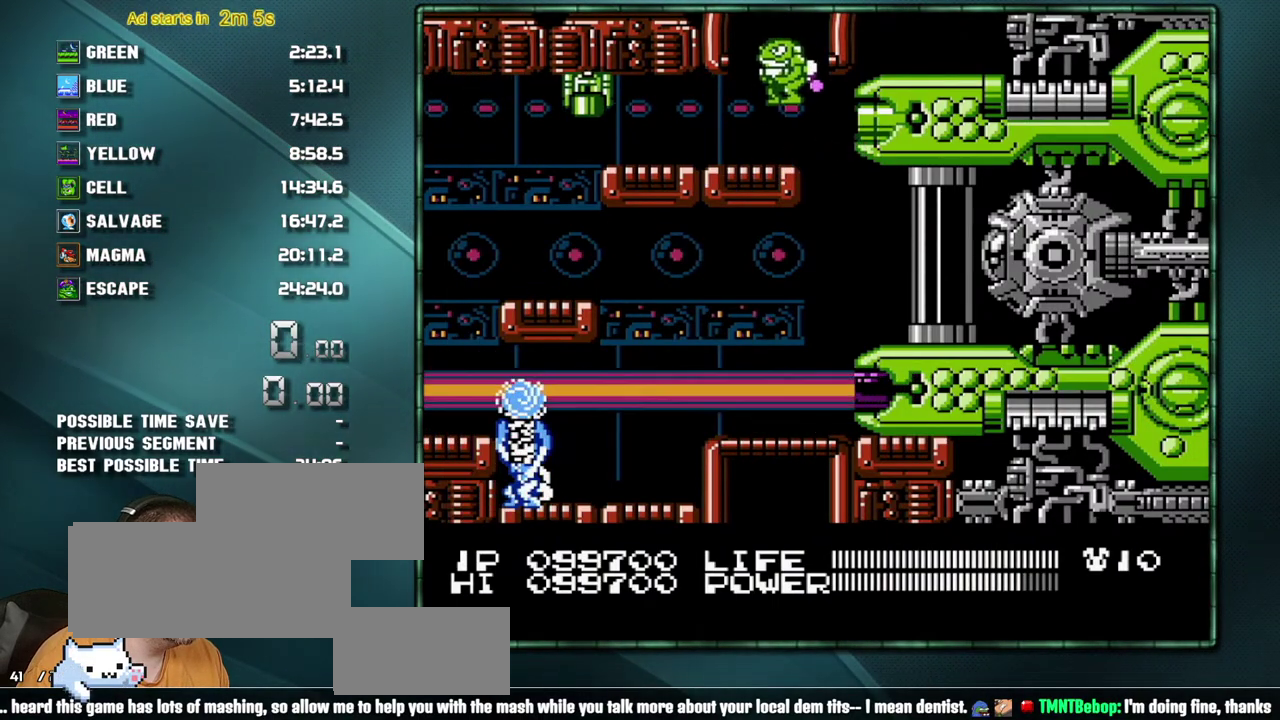
{"buttons": ["DPAD_RIGHT"], "events": [[467, "B", "up"]]}
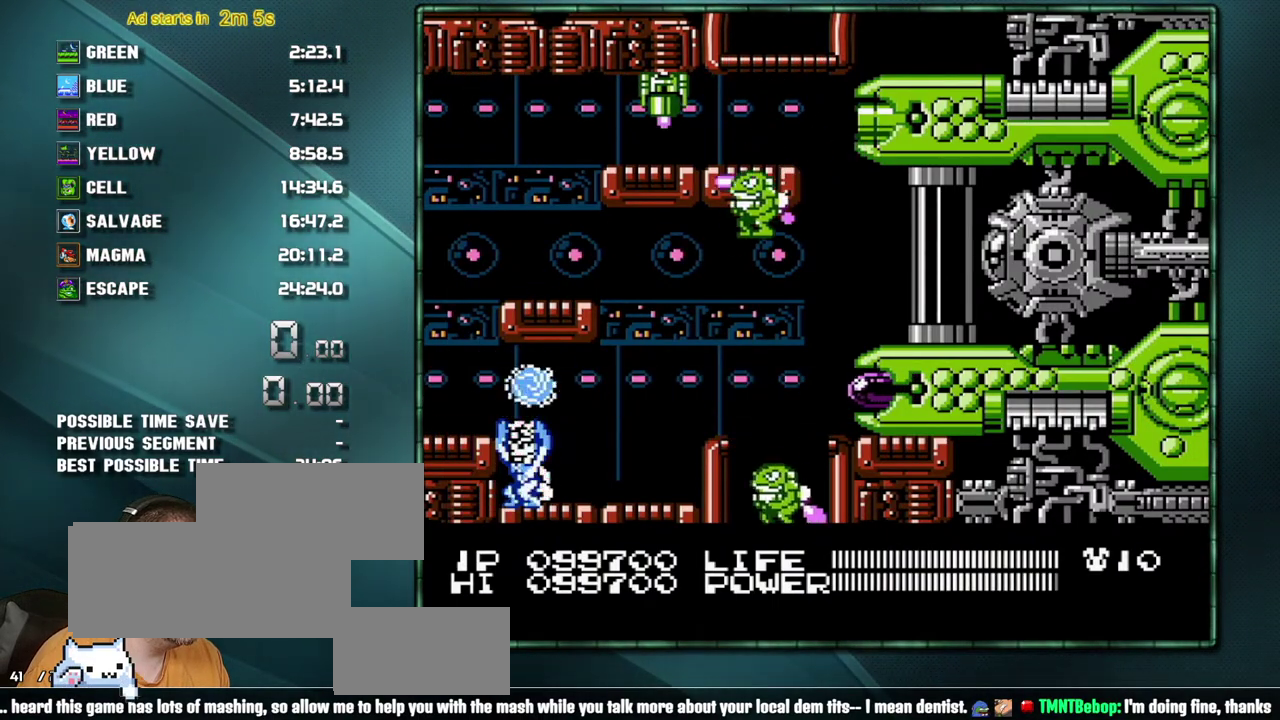
{"buttons": [], "events": [[133, "DPAD_DOWN", "down"], [167, "DPAD_RIGHT", "up"], [217, "DPAD_DOWN", "up"]]}
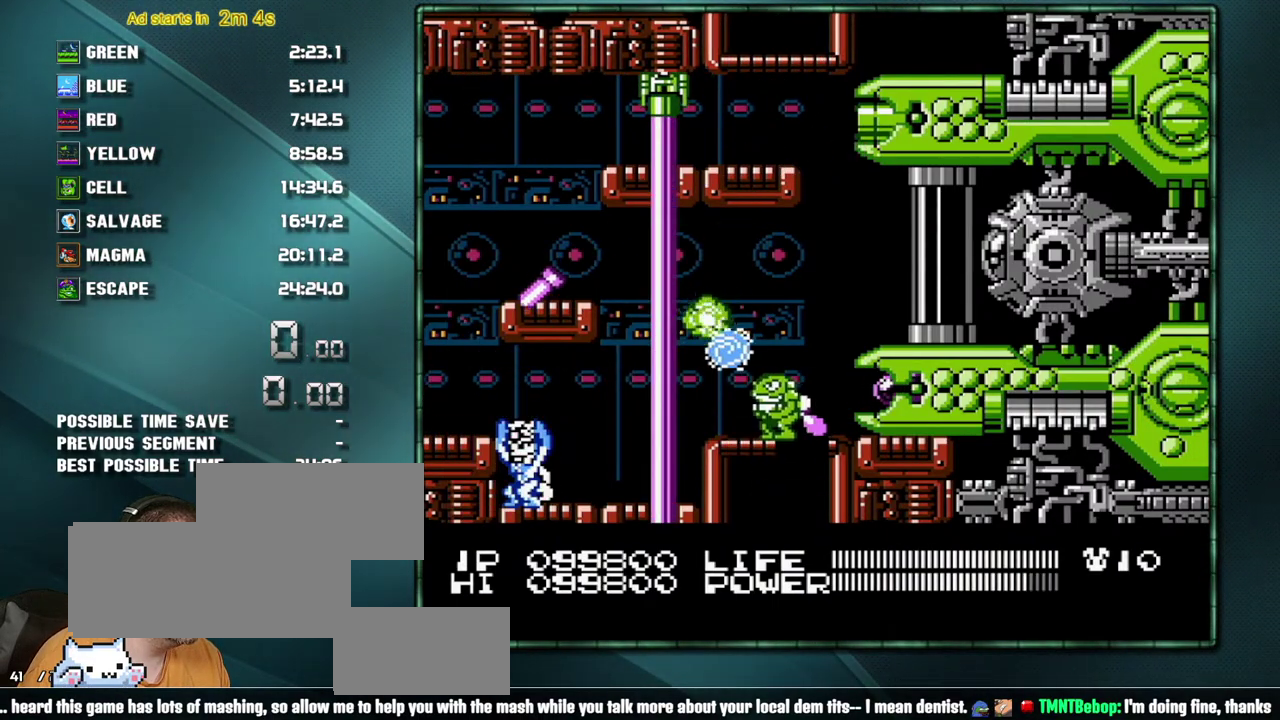
{"buttons": [], "events": []}
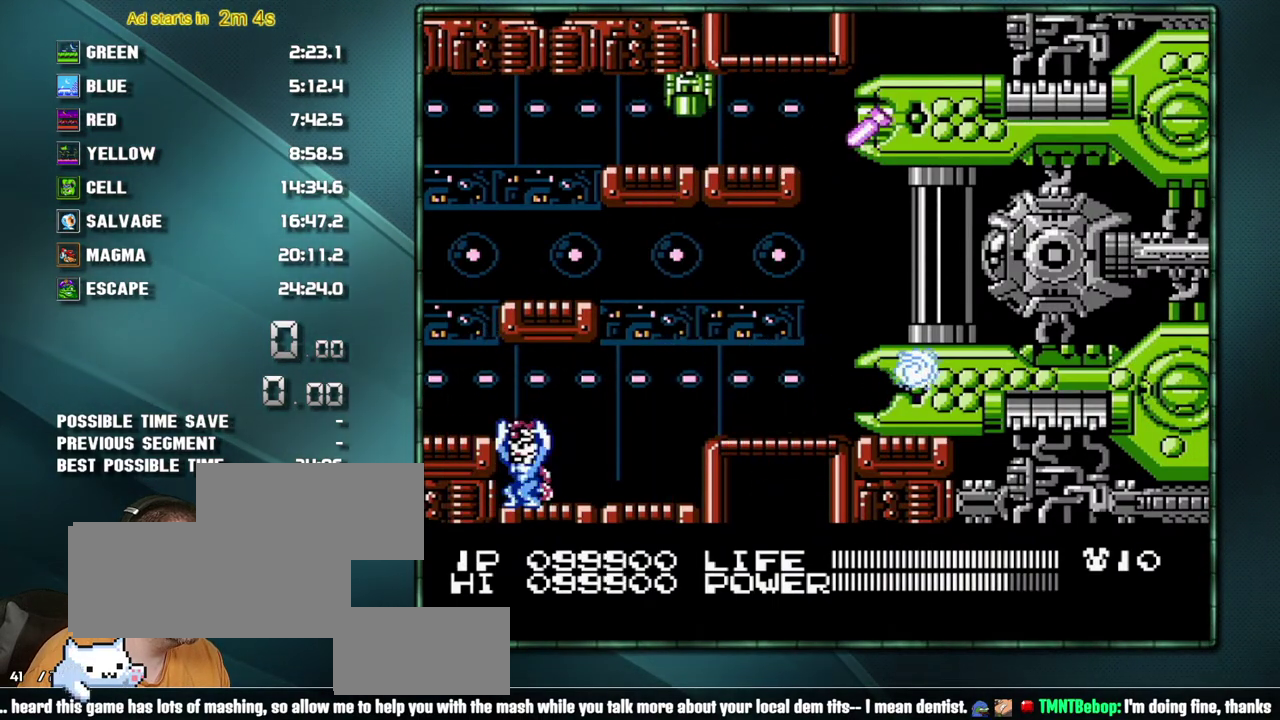
{"buttons": [], "events": [[33, "DPAD_LEFT", "down"], [100, "DPAD_LEFT", "up"], [283, "DPAD_LEFT", "down"], [350, "DPAD_LEFT", "up"]]}
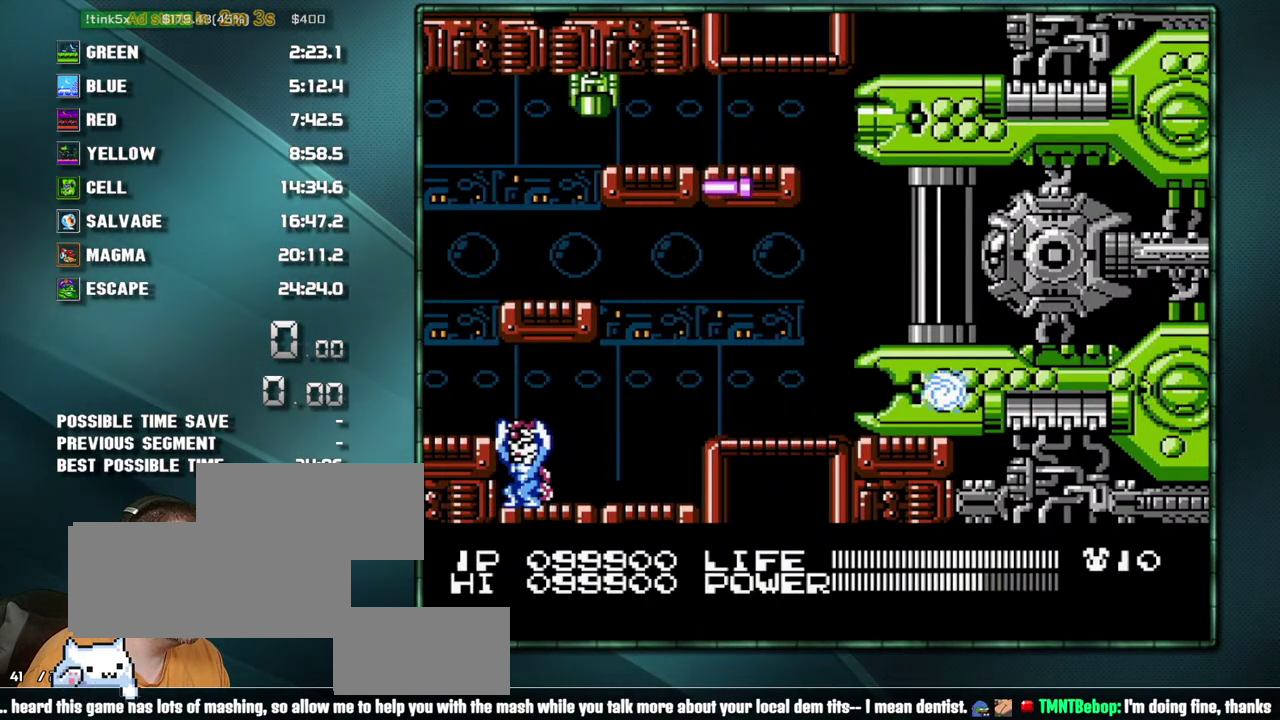
{"buttons": [], "events": []}
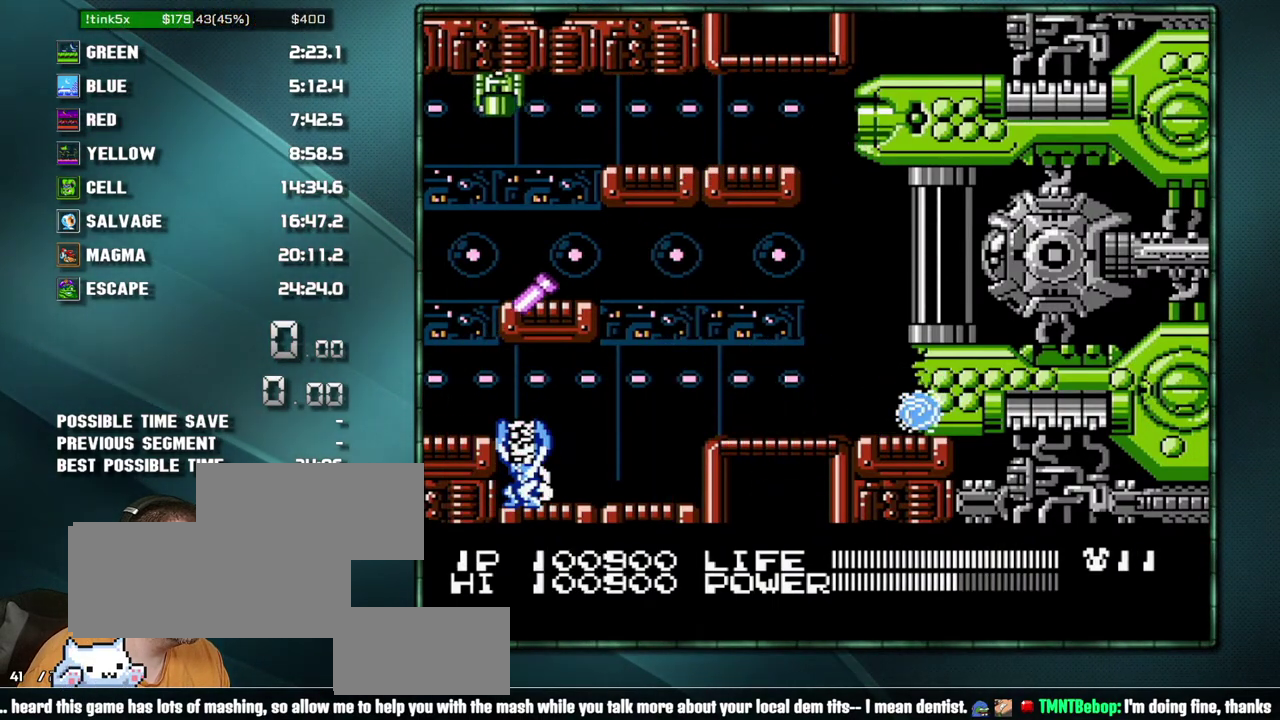
{"buttons": [], "events": [[67, "DPAD_UP", "down"], [200, "DPAD_UP", "up"]]}
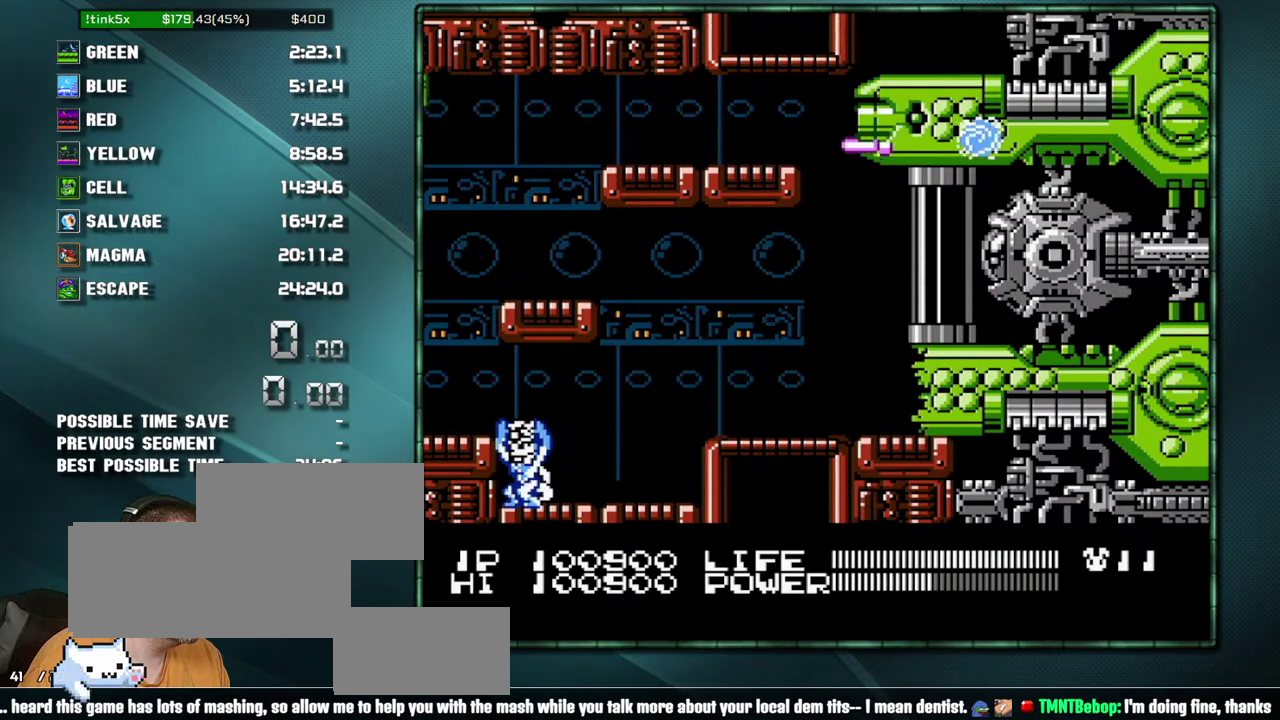
{"buttons": ["A"], "events": [[250, "A", "down"]]}
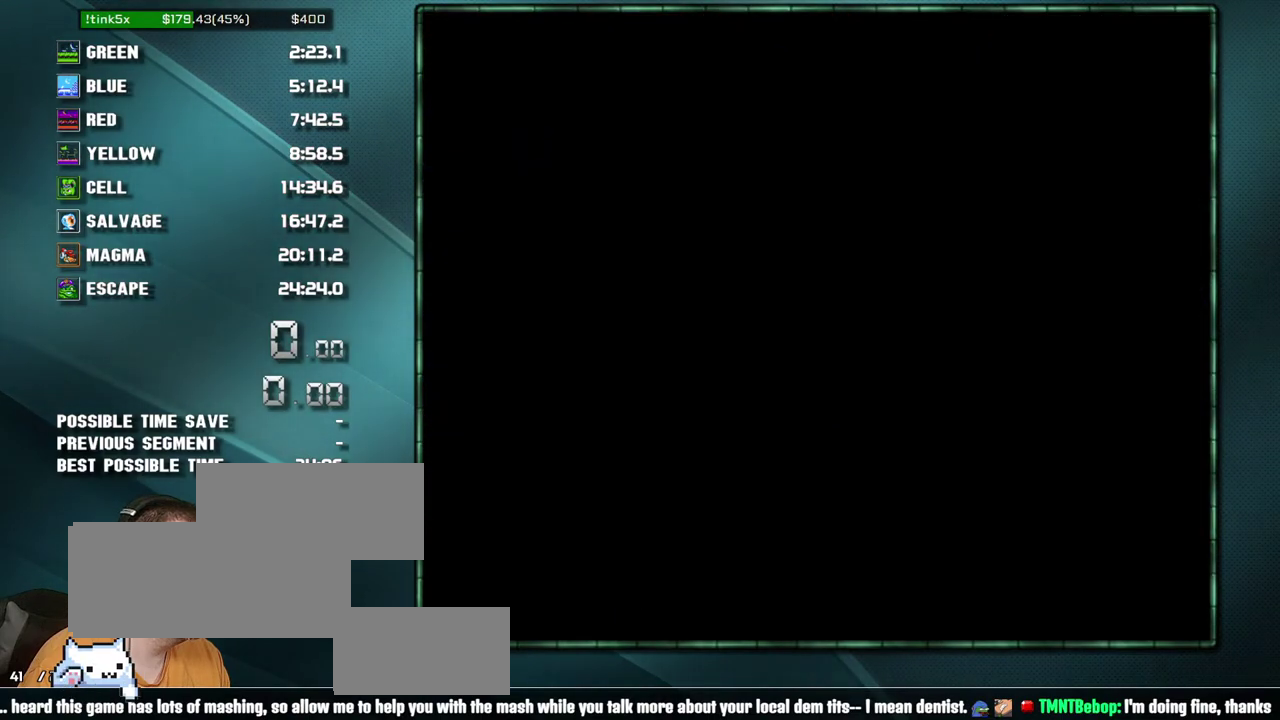
{"buttons": ["DPAD_RIGHT"], "events": [[450, "A", "up"], [467, "DPAD_RIGHT", "down"]]}
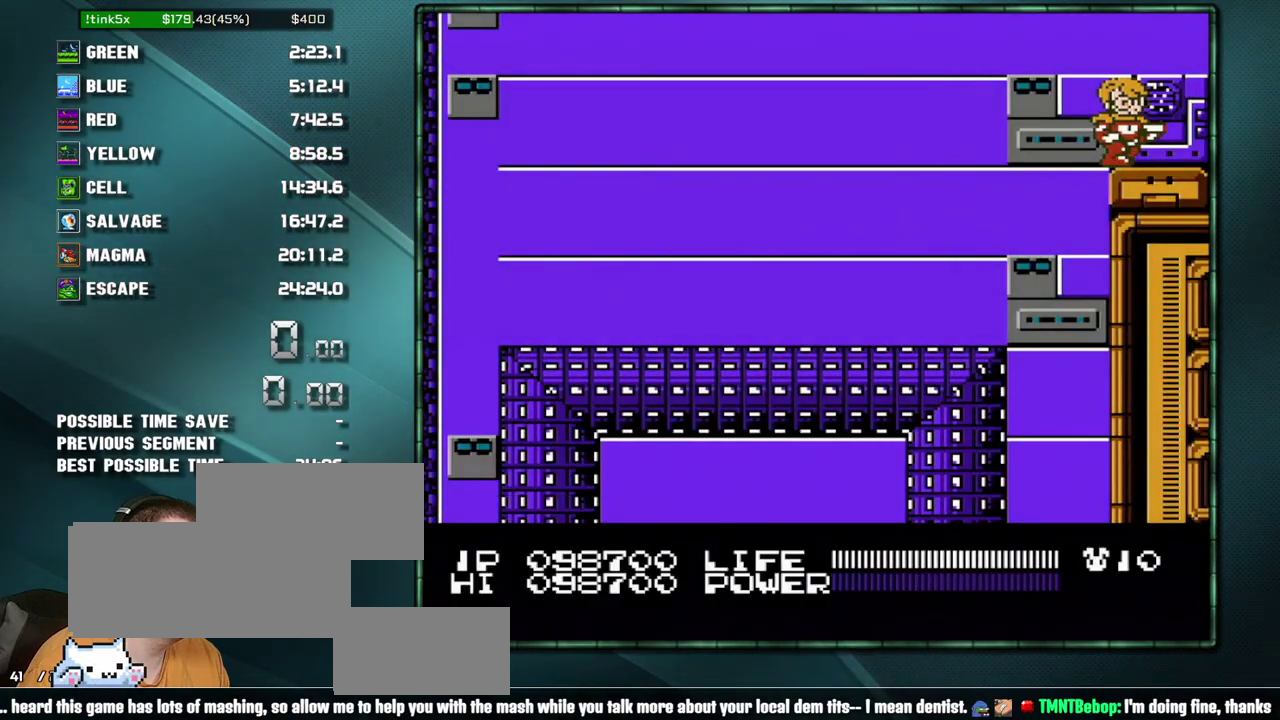
{"buttons": ["B"], "events": [[383, "B", "down"], [383, "DPAD_RIGHT", "up"]]}
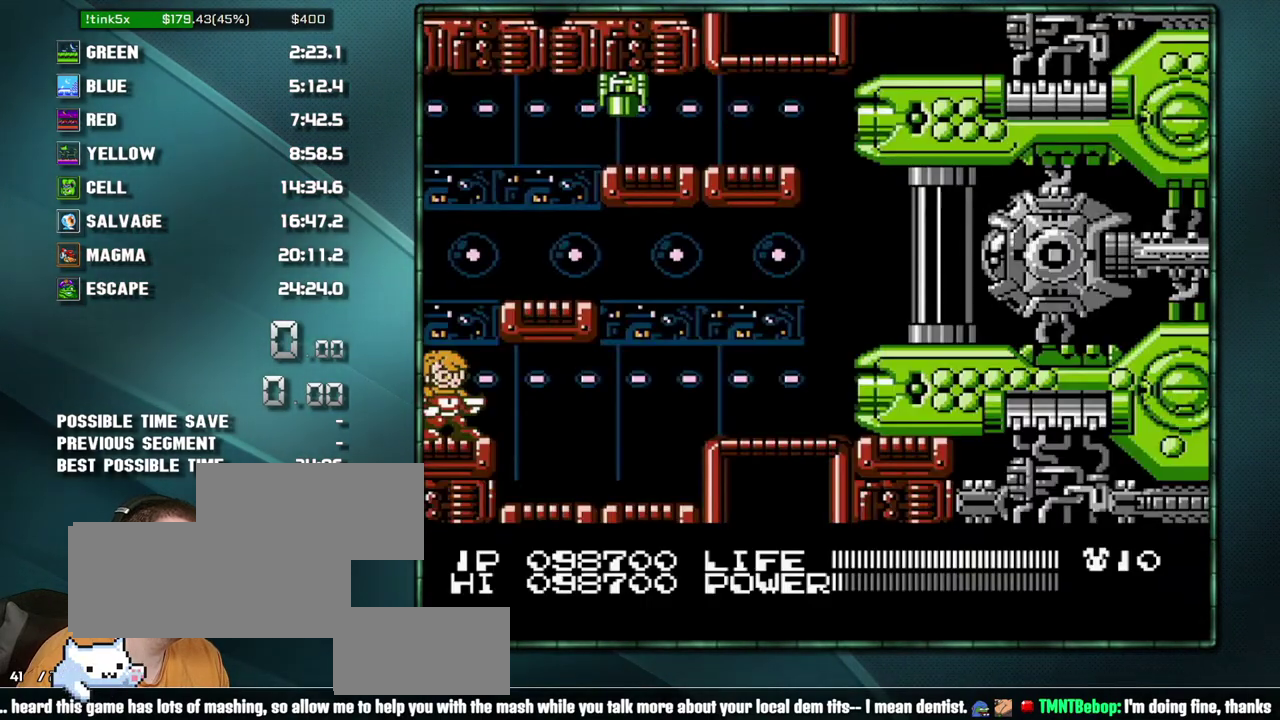
{"buttons": ["B"], "events": []}
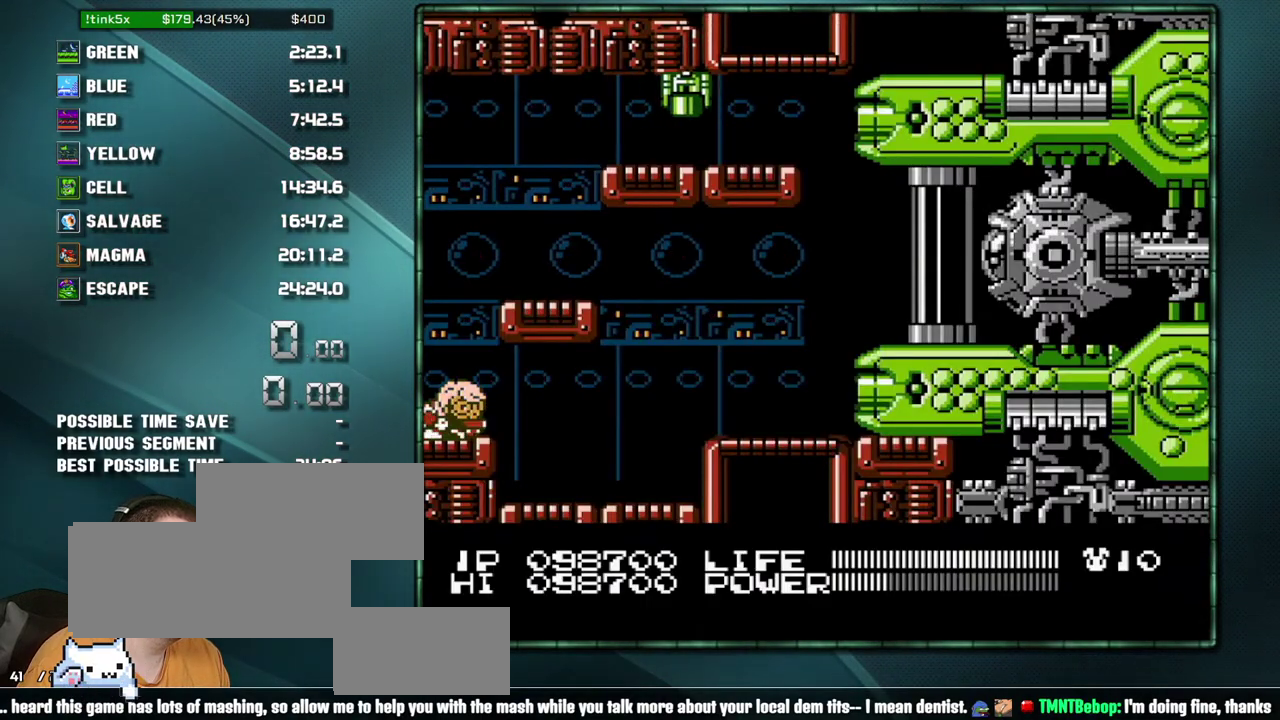
{"buttons": ["B"], "events": []}
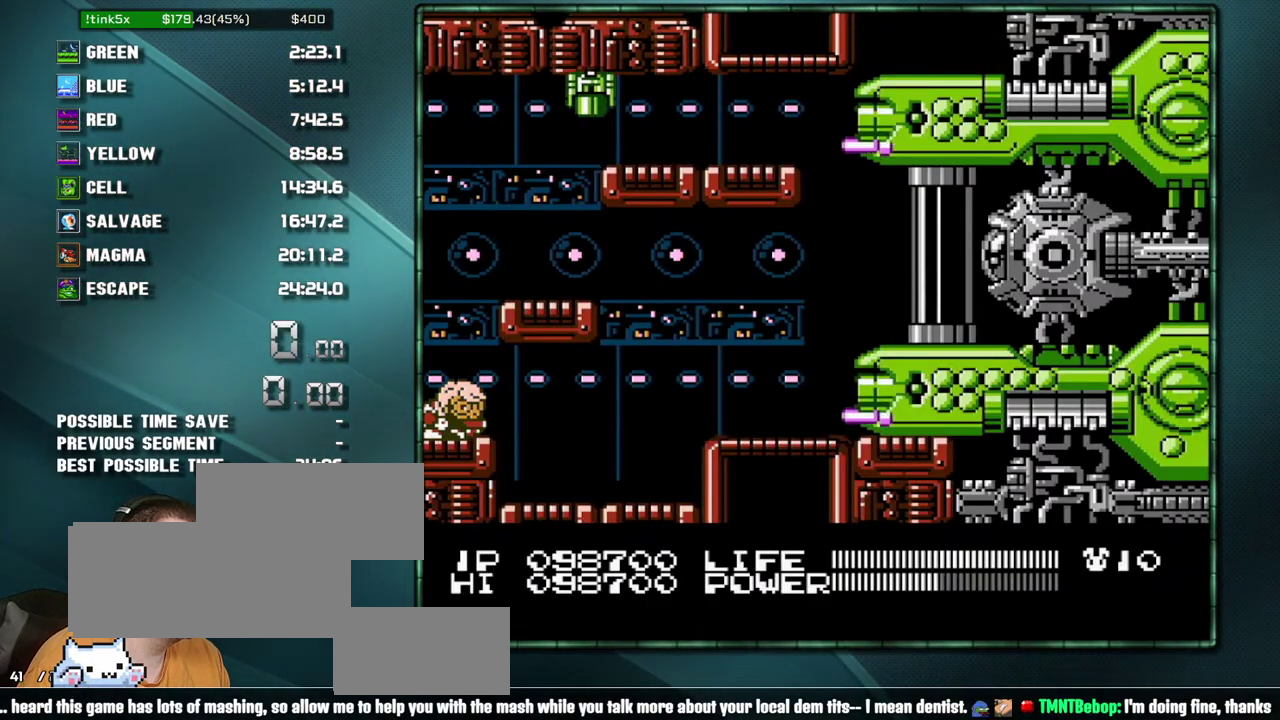
{"buttons": ["DPAD_RIGHT"], "events": [[383, "B", "up"], [417, "DPAD_RIGHT", "down"]]}
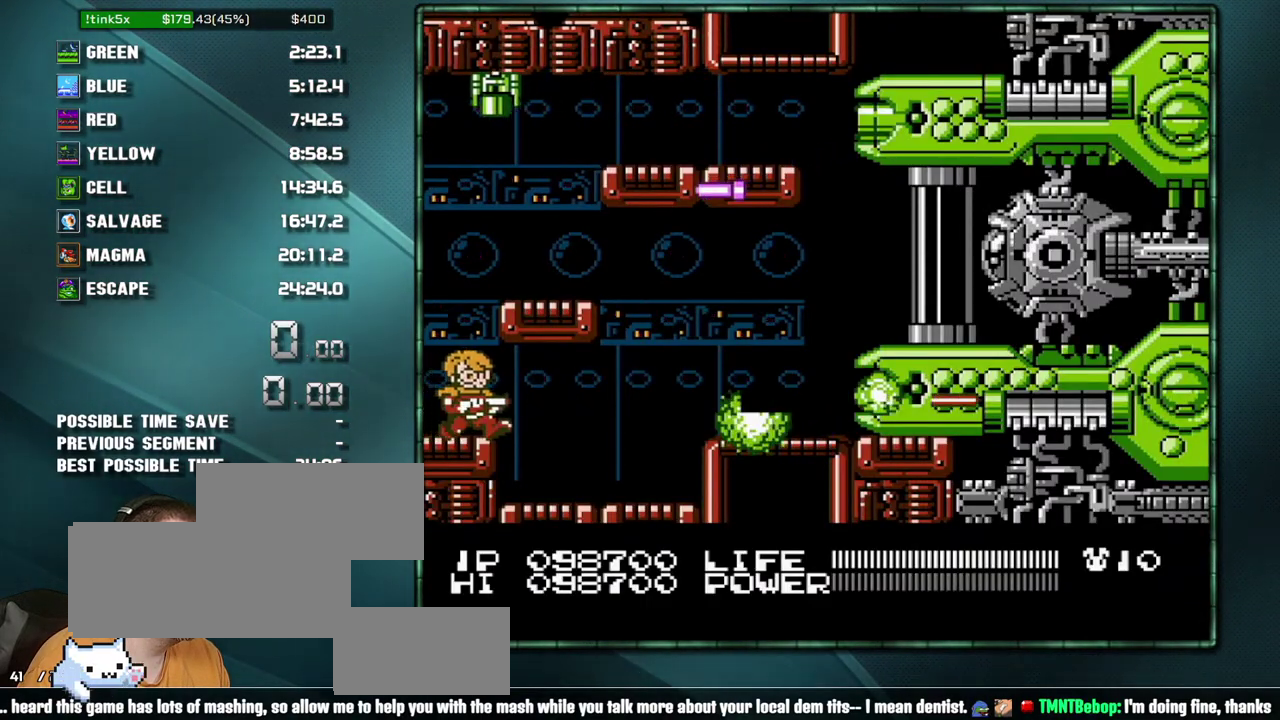
{"buttons": [], "events": [[133, "DPAD_RIGHT", "up"], [167, "DPAD_LEFT", "down"], [383, "DPAD_LEFT", "up"]]}
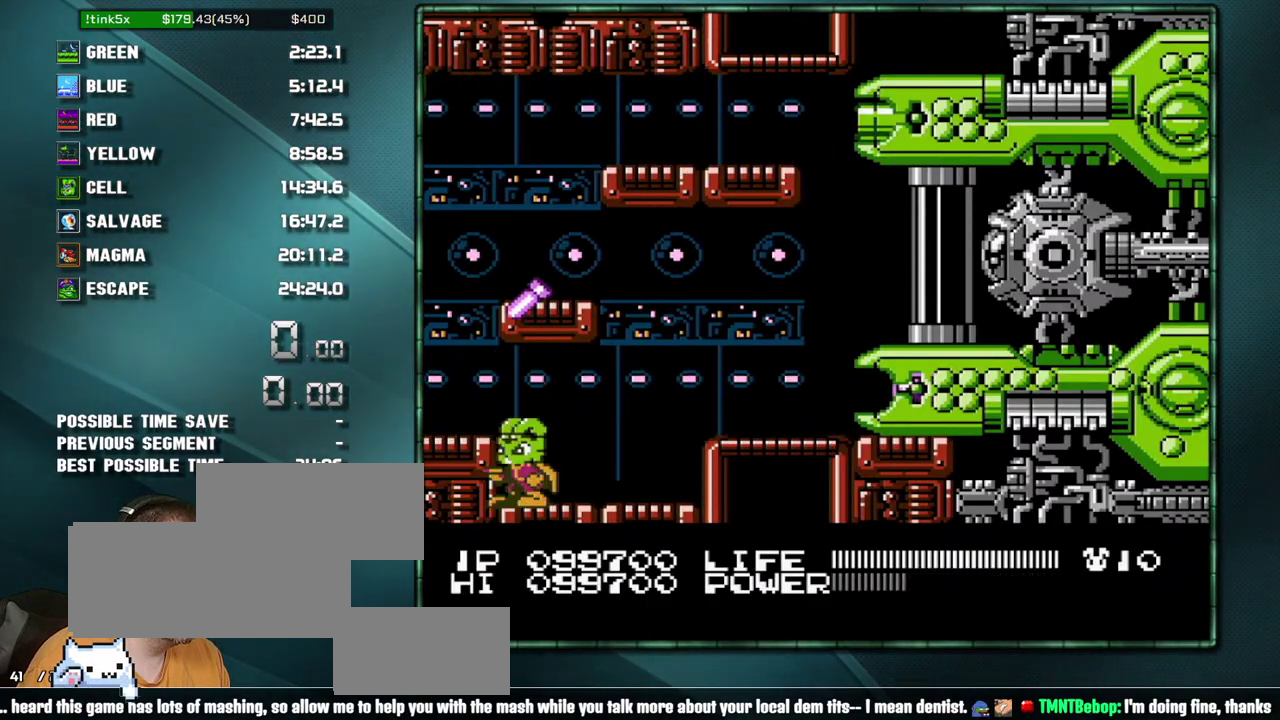
{"buttons": ["B", "DPAD_RIGHT"], "events": [[200, "B", "down"], [500, "DPAD_RIGHT", "down"]]}
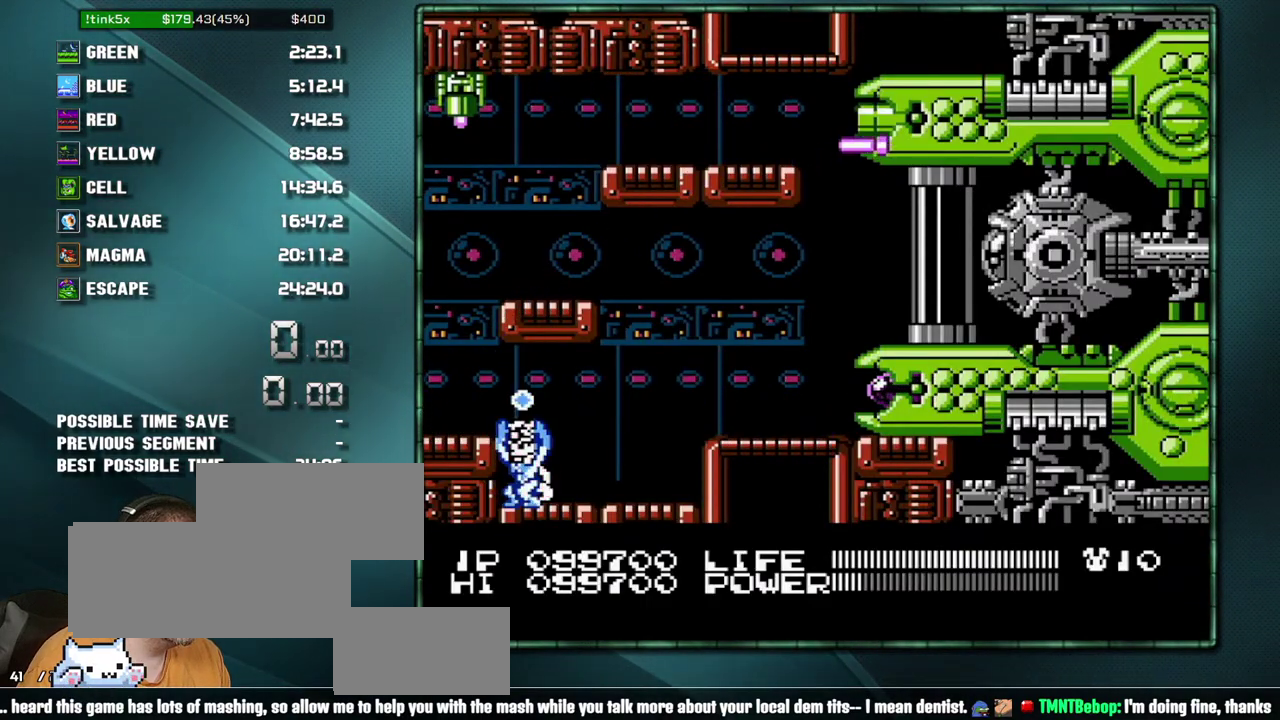
{"buttons": ["B", "DPAD_RIGHT"], "events": []}
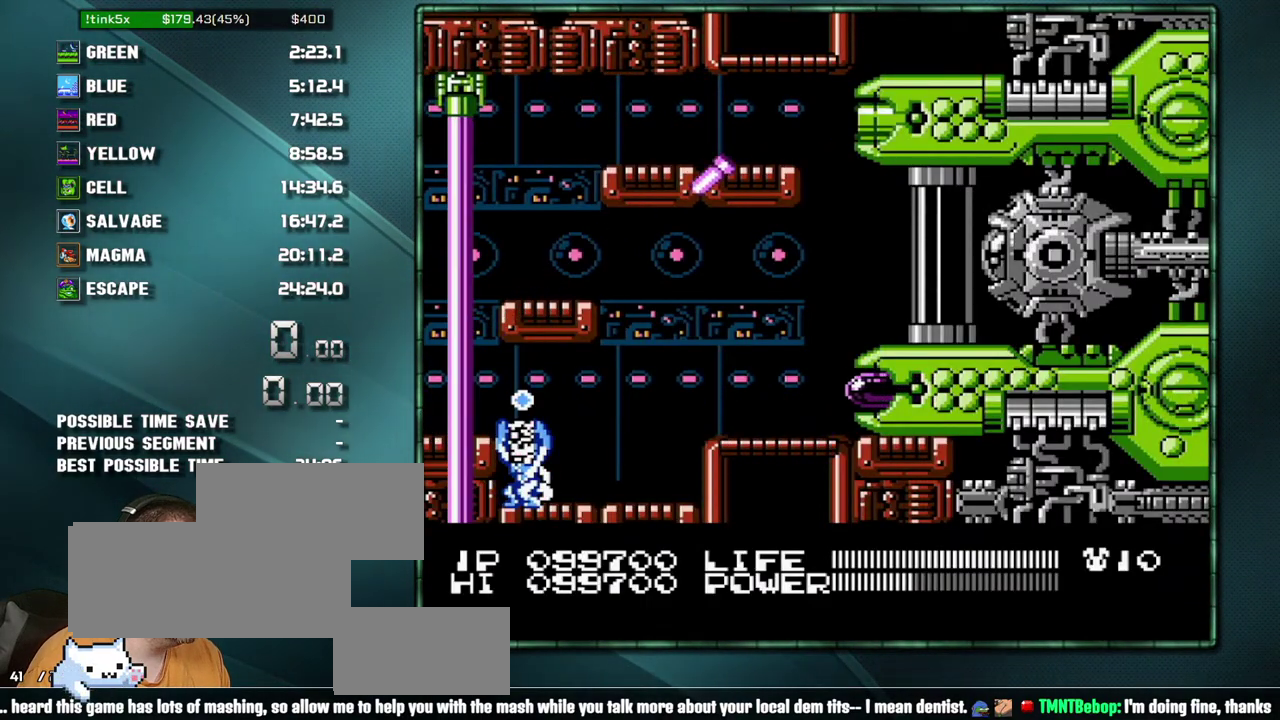
{"buttons": ["B", "DPAD_RIGHT"], "events": []}
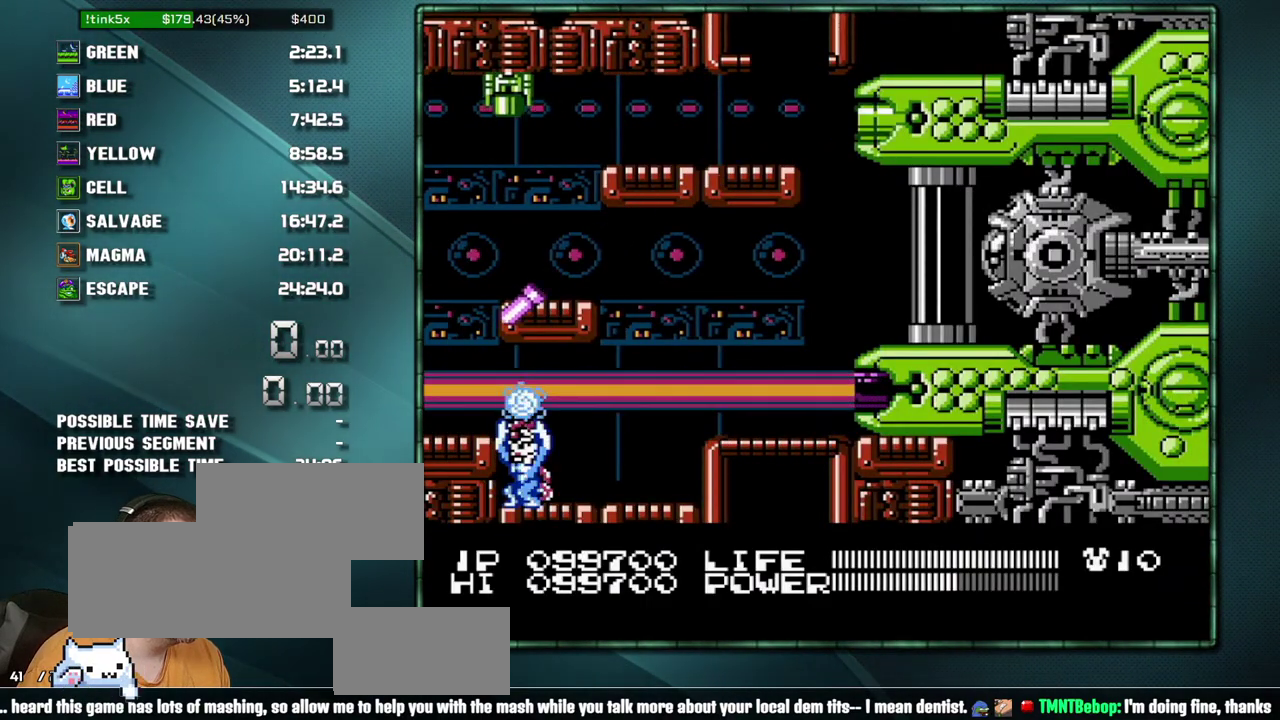
{"buttons": ["B", "DPAD_RIGHT"], "events": []}
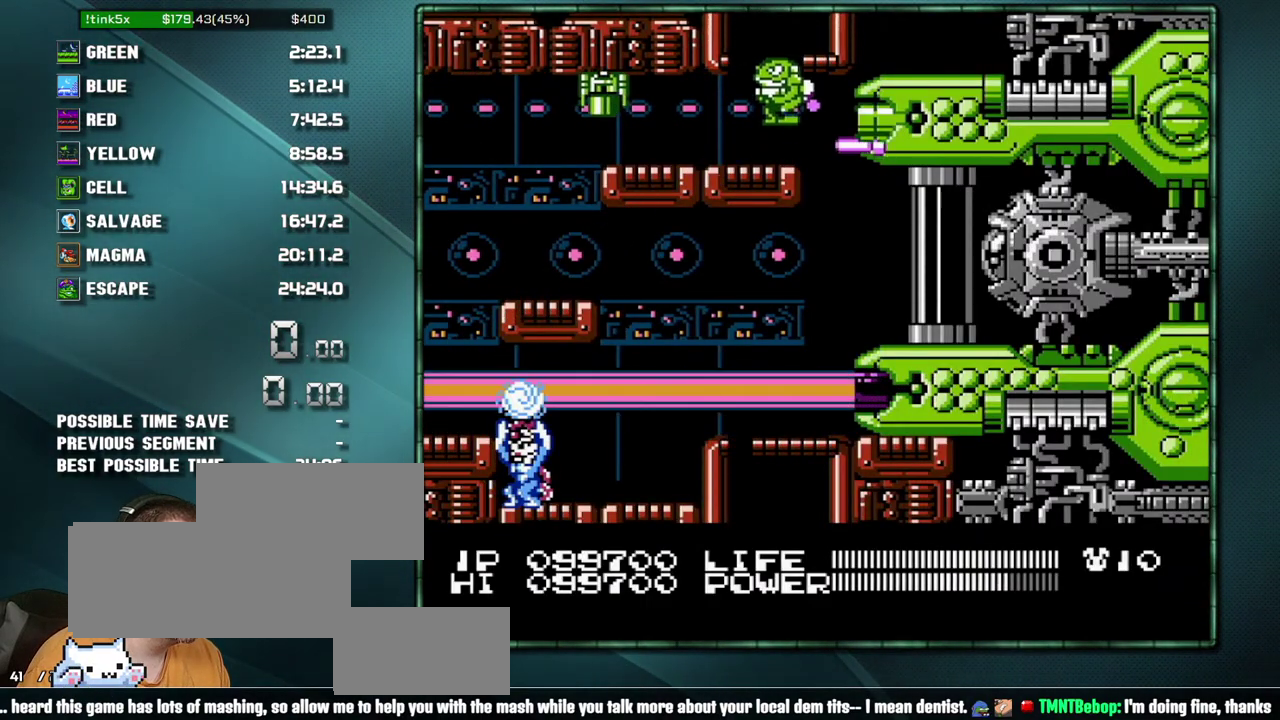
{"buttons": ["B", "DPAD_RIGHT"], "events": []}
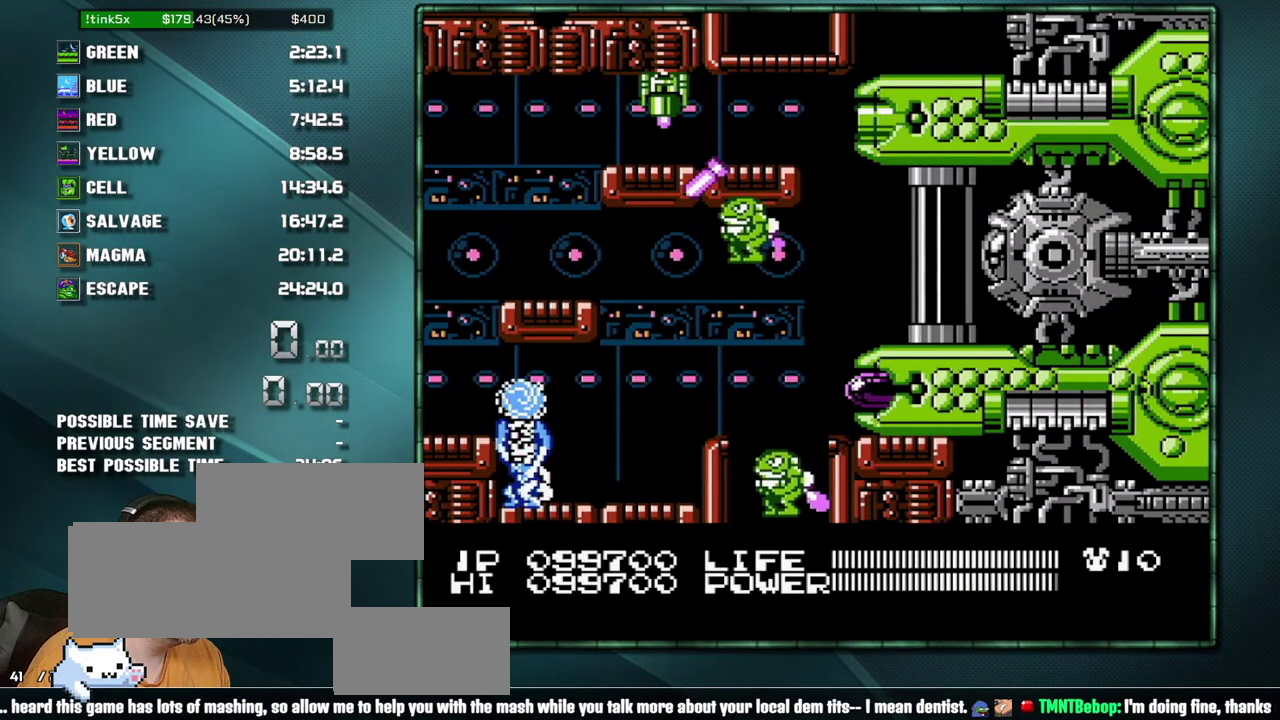
{"buttons": [], "events": [[100, "B", "up"], [250, "DPAD_DOWN", "down"], [250, "DPAD_RIGHT", "up"], [350, "DPAD_DOWN", "up"]]}